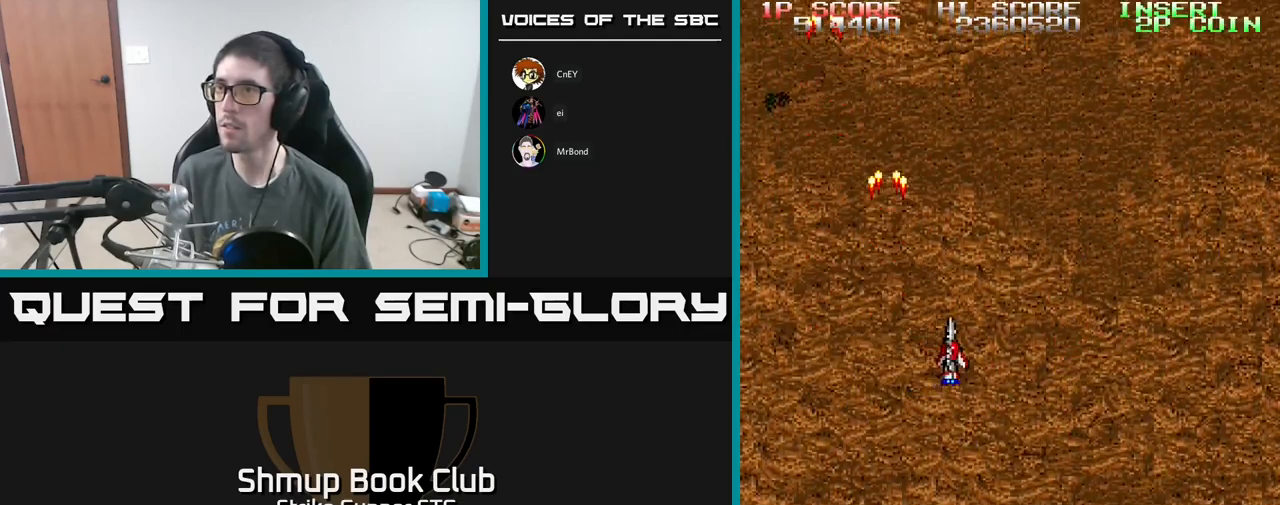
Gameplay with a controller (Xbox layout); each line is a JSON object with the inputs held at the frame after it. "events" lists button and stick changes between this image and that frame as [ms after this image, input, new state], when the widget could be followed in between.
{"buttons": ["A"], "left_stick": "center", "right_stick": "center", "events": [[500, "DPAD_RIGHT", "up"]]}
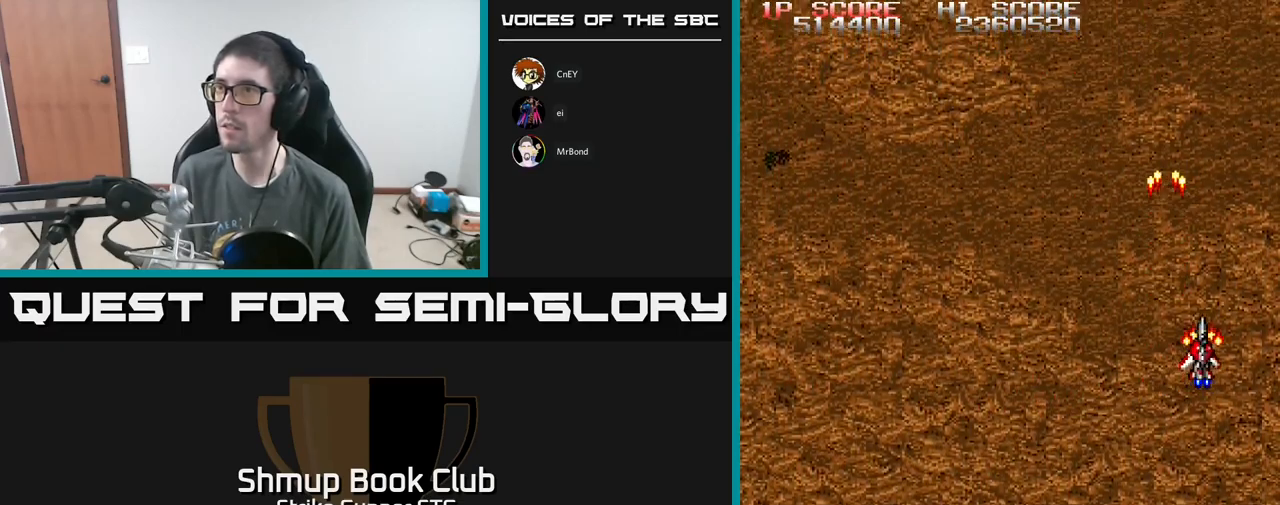
{"buttons": ["A", "DPAD_UP", "DPAD_LEFT"], "left_stick": "center", "right_stick": "center", "events": [[33, "DPAD_LEFT", "down"], [483, "DPAD_UP", "down"]]}
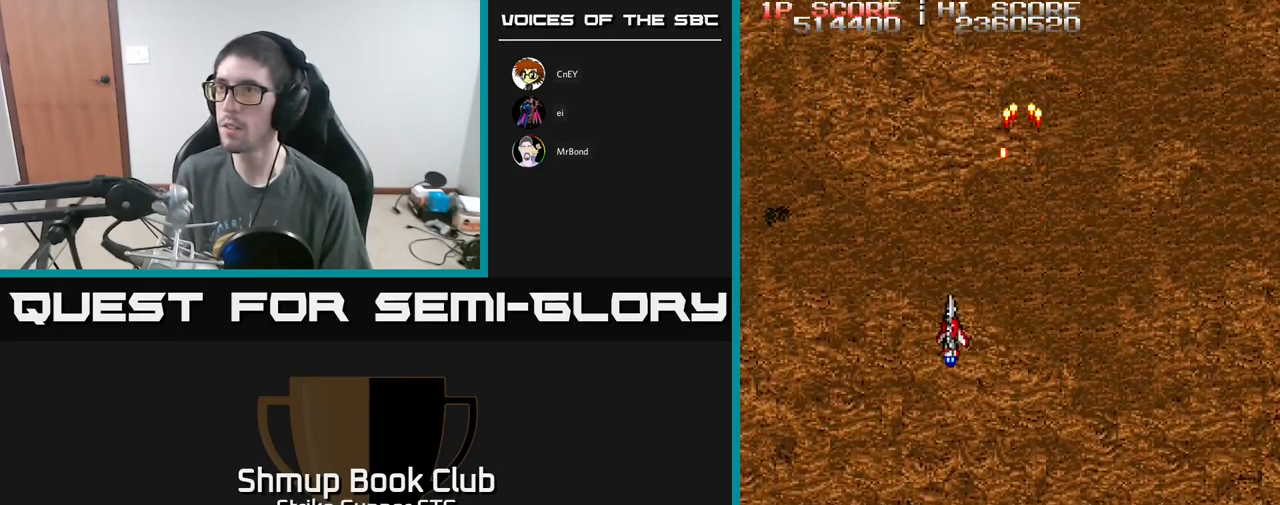
{"buttons": ["A"], "left_stick": "center", "right_stick": "center", "events": [[33, "DPAD_LEFT", "up"], [117, "DPAD_UP", "up"]]}
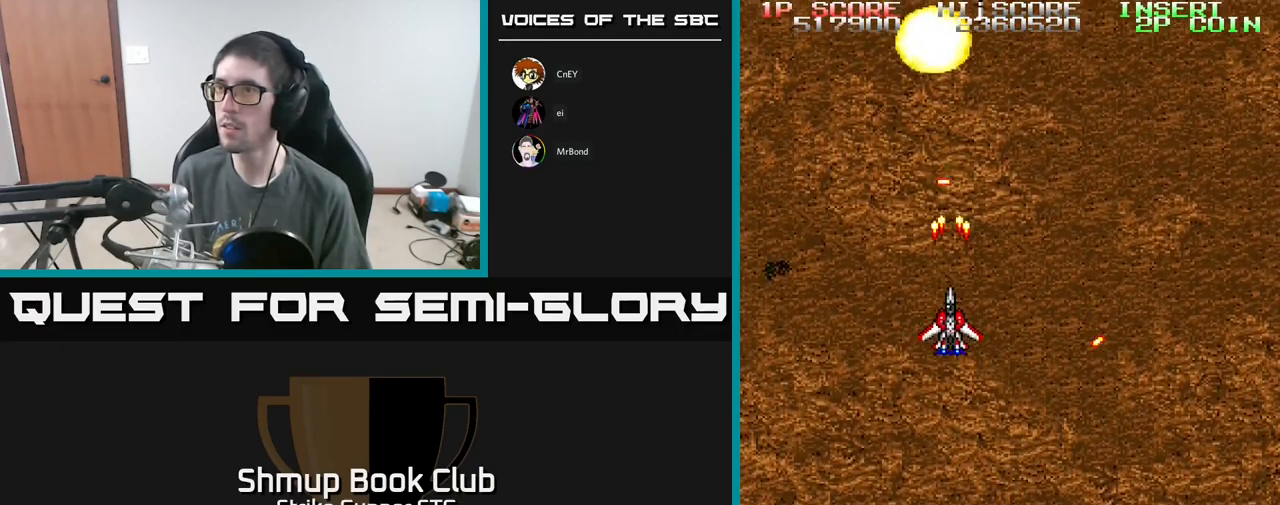
{"buttons": ["A"], "left_stick": "center", "right_stick": "center", "events": [[17, "DPAD_DOWN", "down"], [83, "DPAD_RIGHT", "down"], [133, "DPAD_DOWN", "up"], [217, "DPAD_UP", "down"], [250, "DPAD_RIGHT", "up"], [333, "DPAD_LEFT", "down"], [400, "DPAD_UP", "up"], [500, "DPAD_LEFT", "up"]]}
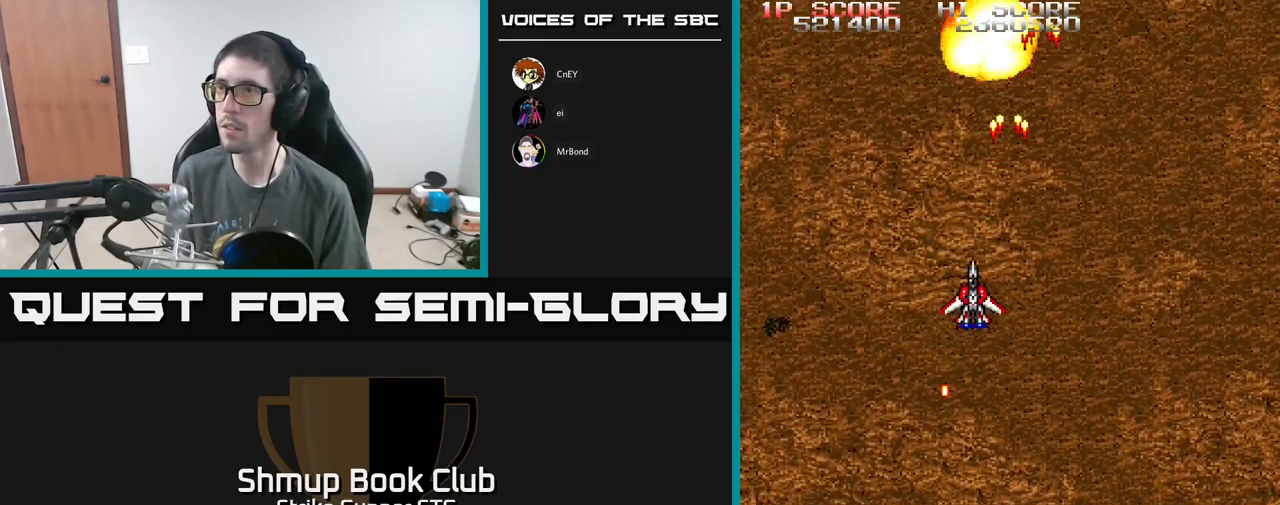
{"buttons": ["A"], "left_stick": "center", "right_stick": "center", "events": [[200, "DPAD_RIGHT", "down"], [333, "DPAD_UP", "down"], [350, "DPAD_RIGHT", "up"], [433, "DPAD_UP", "up"]]}
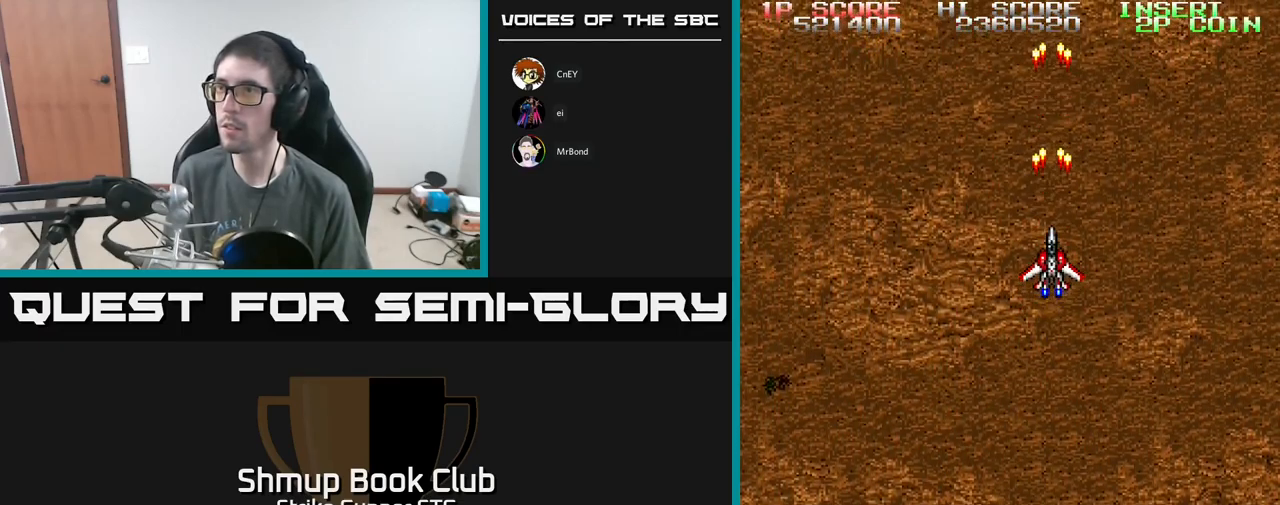
{"buttons": ["A"], "left_stick": "center", "right_stick": "center", "events": []}
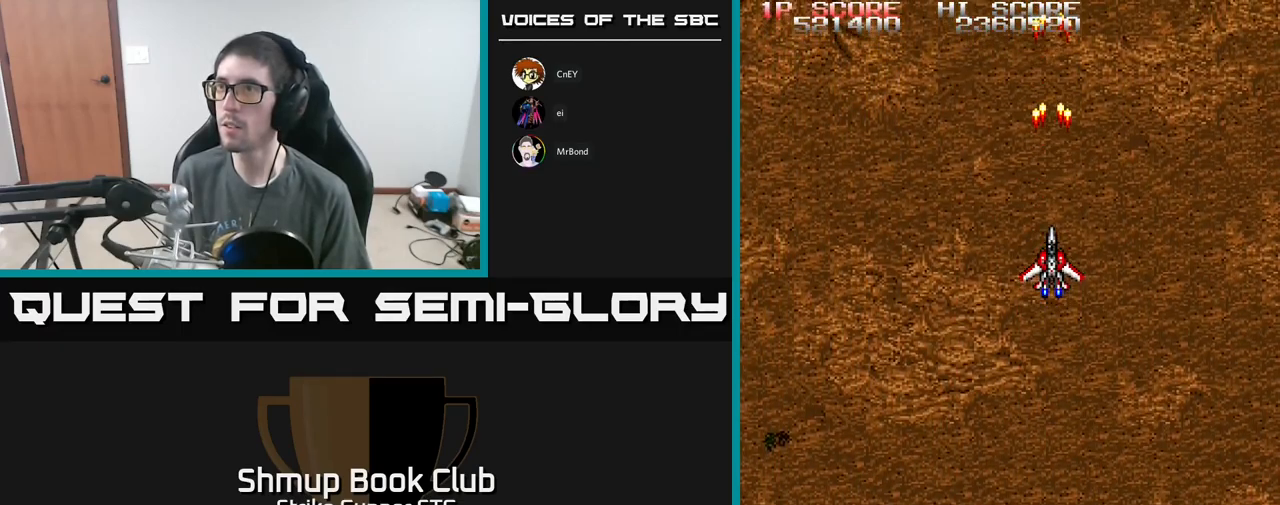
{"buttons": ["A", "DPAD_LEFT"], "left_stick": "center", "right_stick": "center", "events": [[217, "DPAD_LEFT", "down"]]}
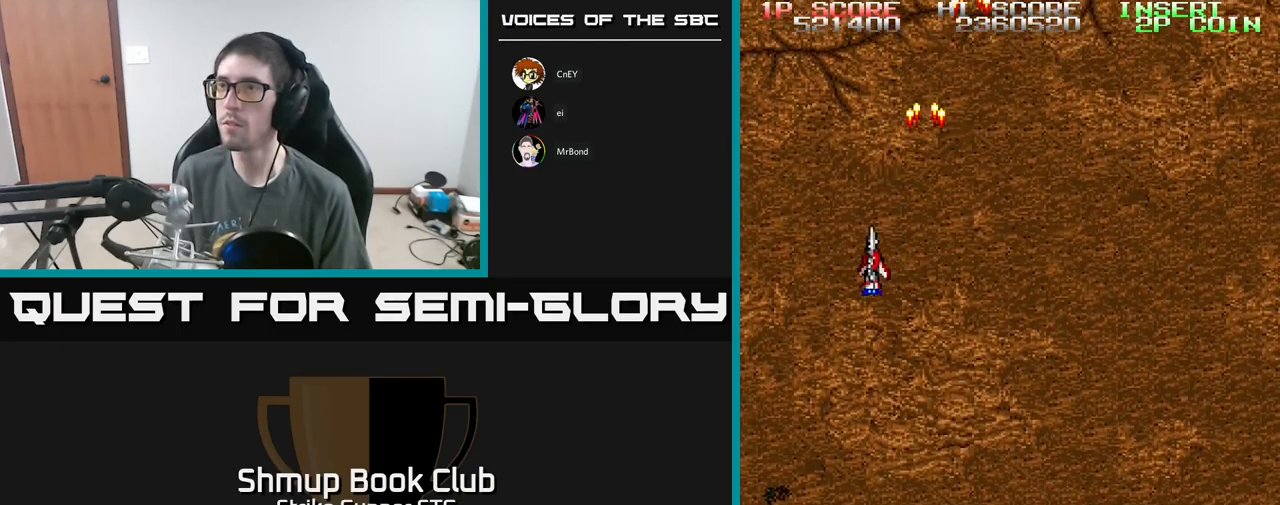
{"buttons": ["A", "DPAD_RIGHT"], "left_stick": "center", "right_stick": "center", "events": [[67, "DPAD_LEFT", "up"], [167, "DPAD_RIGHT", "down"]]}
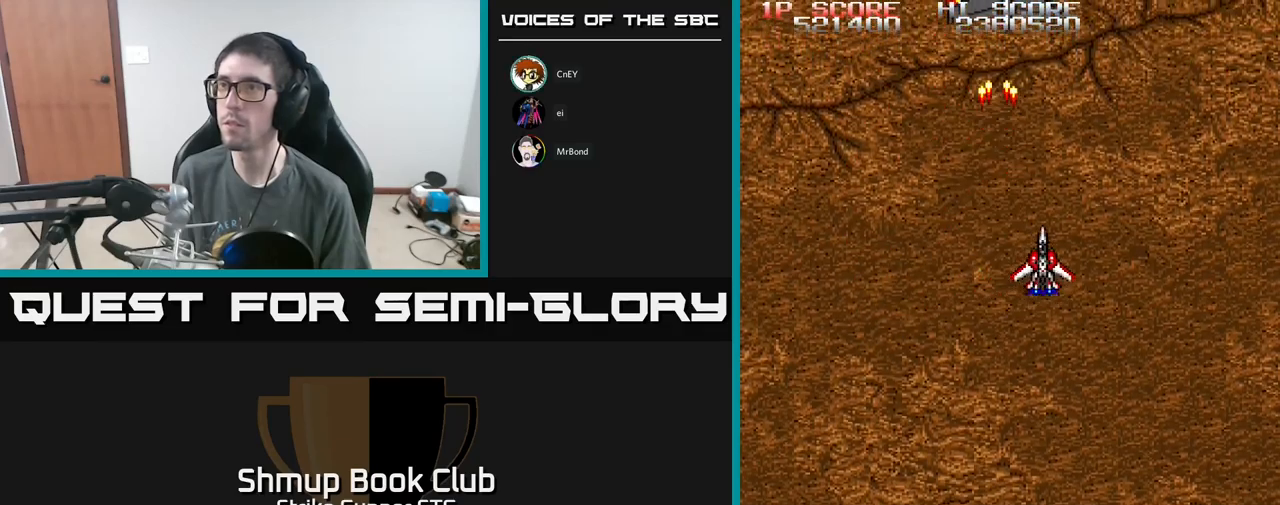
{"buttons": ["A", "DPAD_RIGHT"], "left_stick": "center", "right_stick": "center", "events": [[17, "DPAD_RIGHT", "up"], [34, "DPAD_LEFT", "down"], [300, "DPAD_LEFT", "up"], [334, "DPAD_RIGHT", "down"]]}
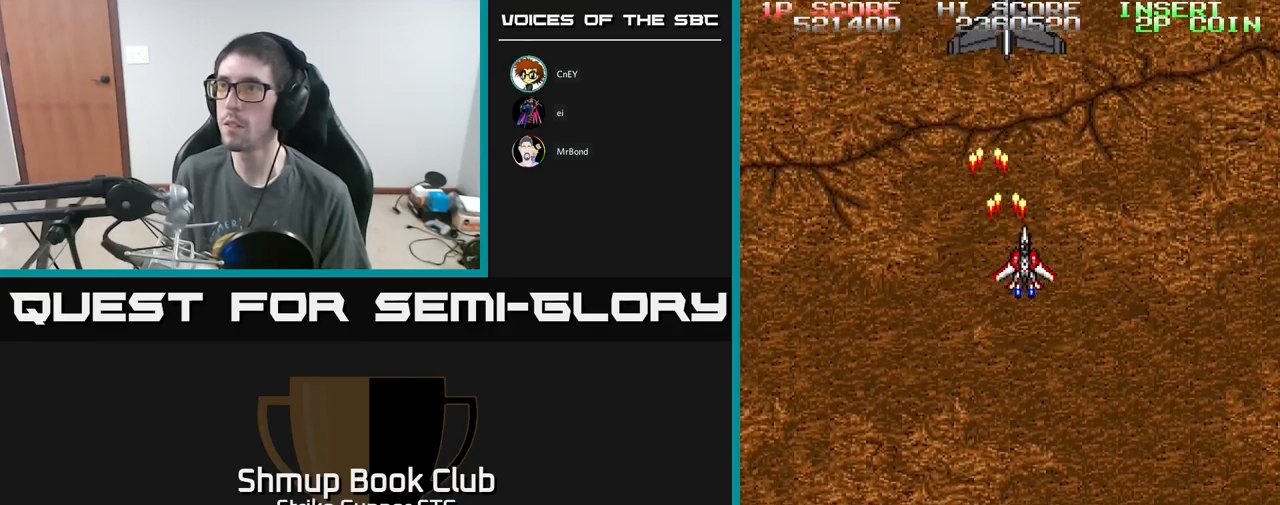
{"buttons": ["A"], "left_stick": "center", "right_stick": "center", "events": [[34, "DPAD_RIGHT", "up"], [67, "DPAD_UP", "down"], [100, "DPAD_LEFT", "down"], [150, "DPAD_UP", "up"], [200, "DPAD_LEFT", "up"]]}
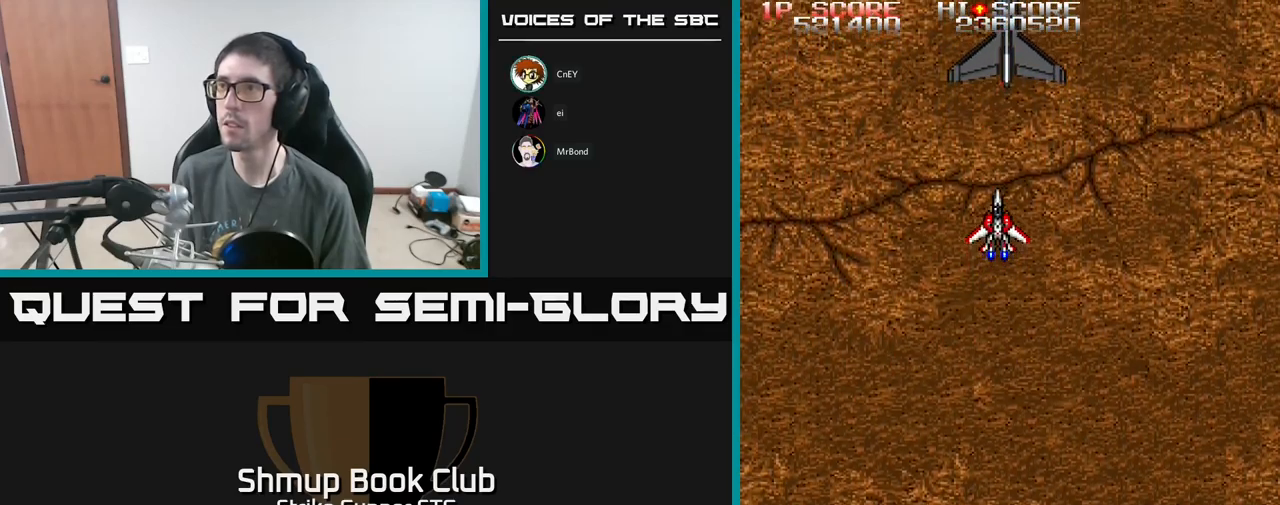
{"buttons": ["A"], "left_stick": "center", "right_stick": "center", "events": []}
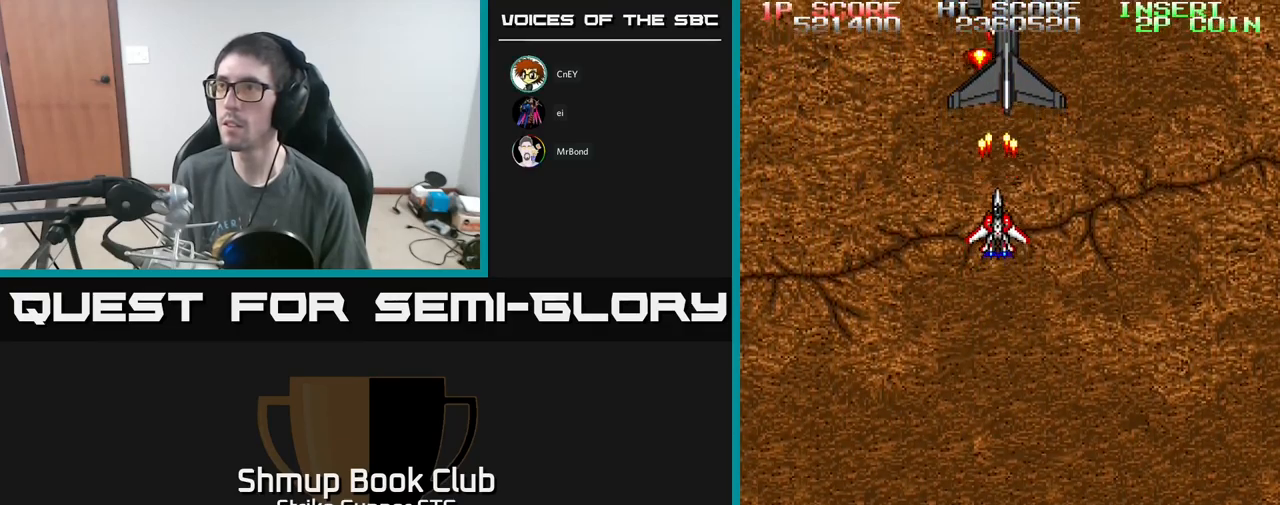
{"buttons": ["A"], "left_stick": "center", "right_stick": "center", "events": [[50, "DPAD_RIGHT", "down"], [134, "DPAD_RIGHT", "up"]]}
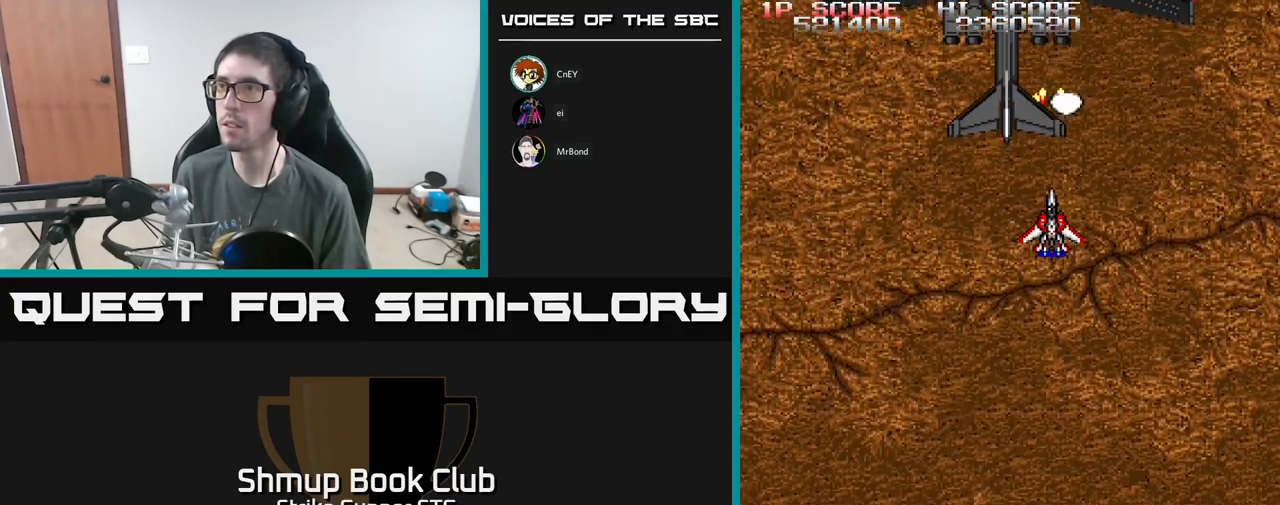
{"buttons": ["A"], "left_stick": "center", "right_stick": "center", "events": []}
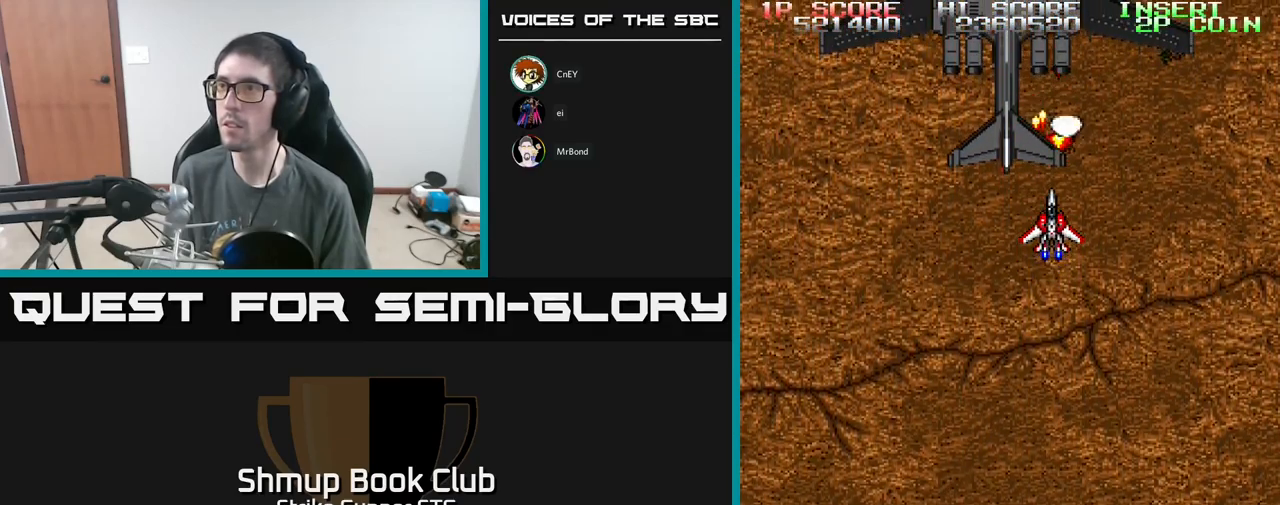
{"buttons": ["A"], "left_stick": "center", "right_stick": "center", "events": [[50, "DPAD_DOWN", "down"], [167, "DPAD_DOWN", "up"]]}
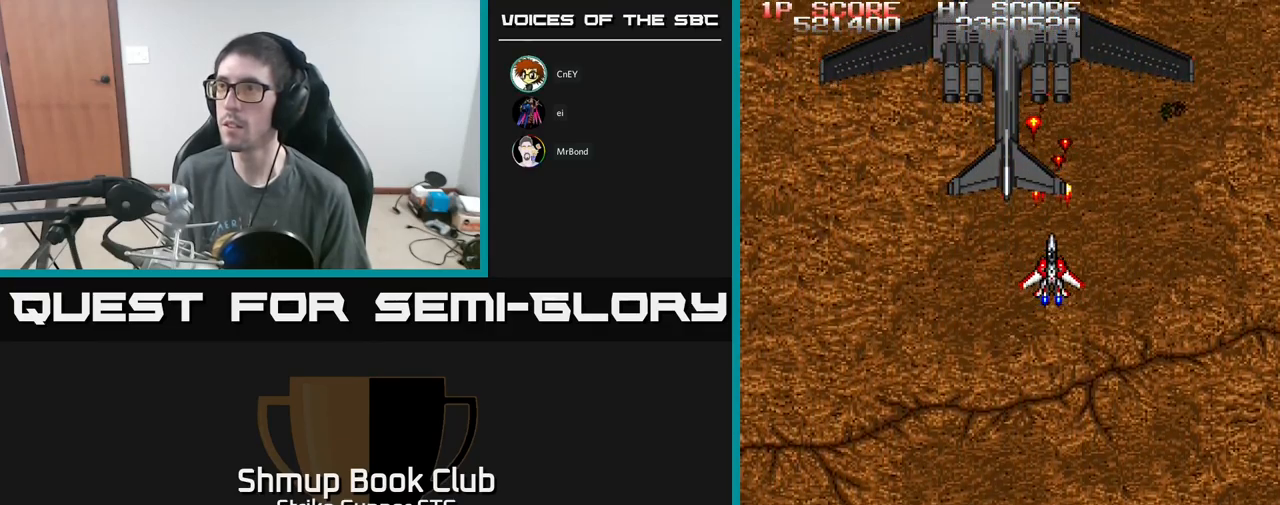
{"buttons": ["A"], "left_stick": "center", "right_stick": "center", "events": [[100, "DPAD_DOWN", "down"], [184, "DPAD_DOWN", "up"]]}
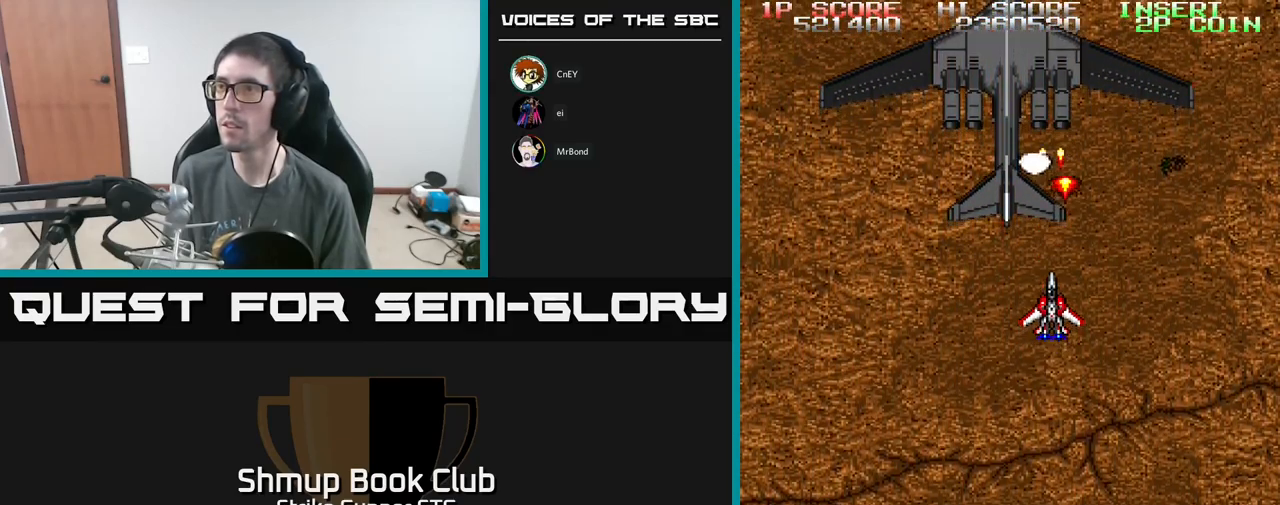
{"buttons": ["A"], "left_stick": "center", "right_stick": "center", "events": [[250, "DPAD_DOWN", "down"], [334, "DPAD_DOWN", "up"]]}
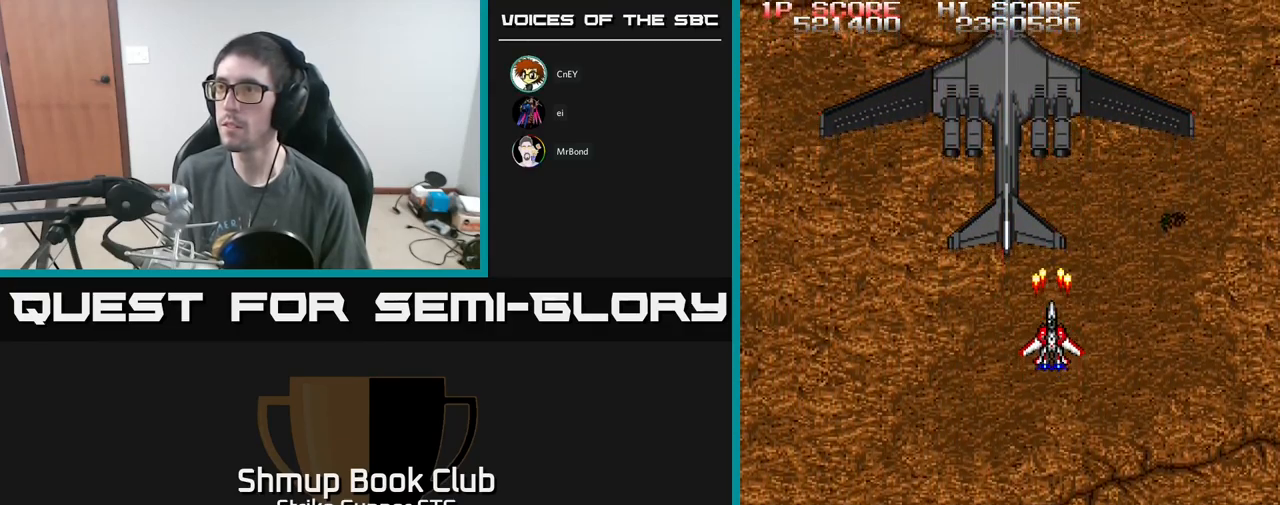
{"buttons": ["A"], "left_stick": "center", "right_stick": "center", "events": [[400, "DPAD_DOWN", "down"], [484, "DPAD_DOWN", "up"]]}
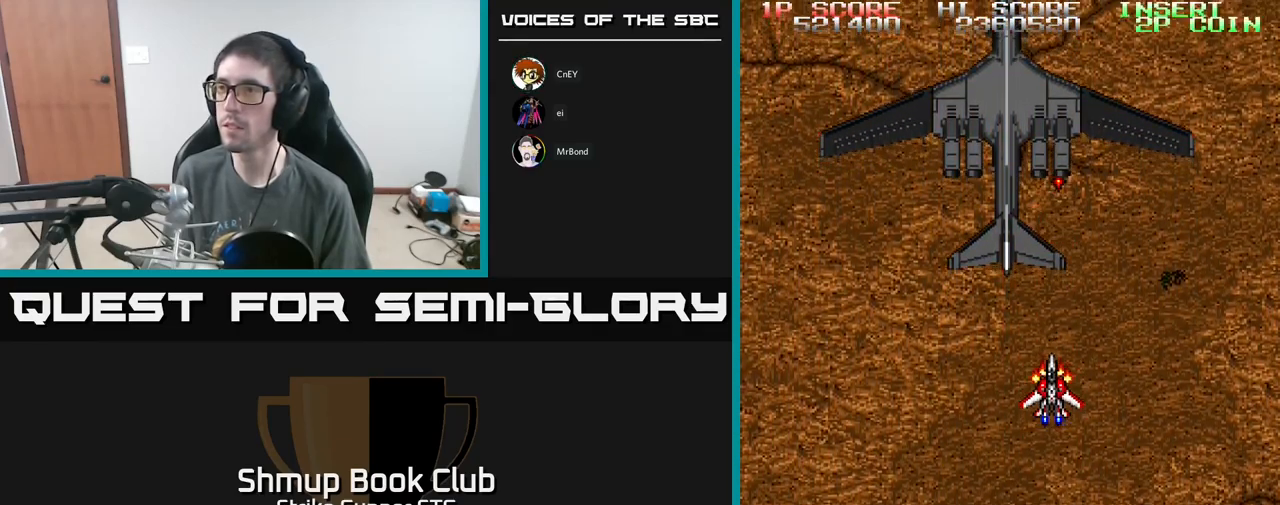
{"buttons": ["A"], "left_stick": "center", "right_stick": "center", "events": []}
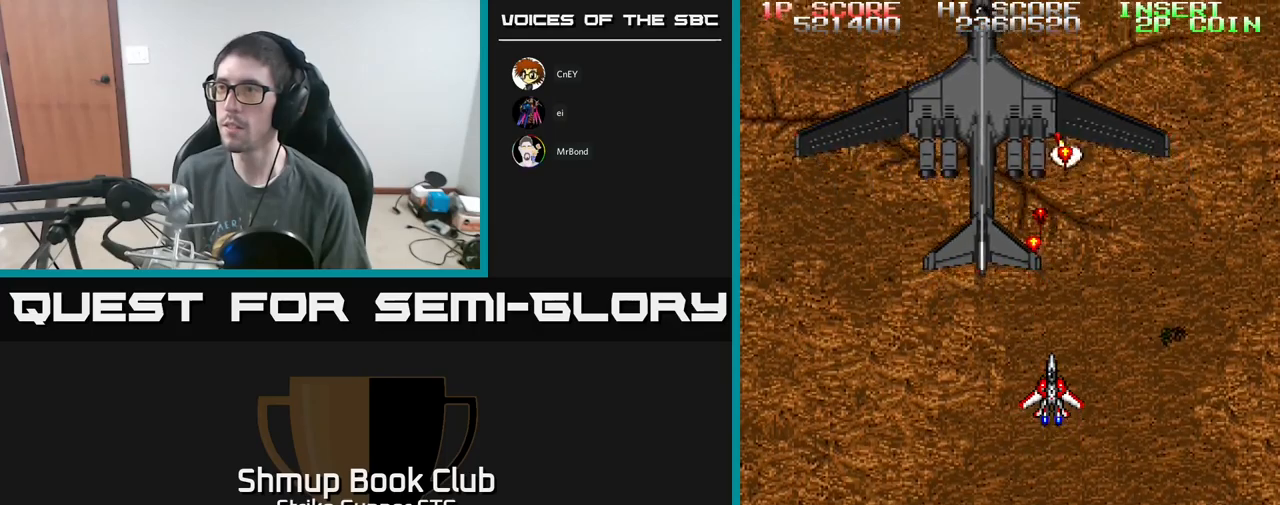
{"buttons": ["A"], "left_stick": "center", "right_stick": "center", "events": [[66, "DPAD_DOWN", "down"], [133, "DPAD_LEFT", "down"], [166, "DPAD_DOWN", "up"], [350, "DPAD_LEFT", "up"]]}
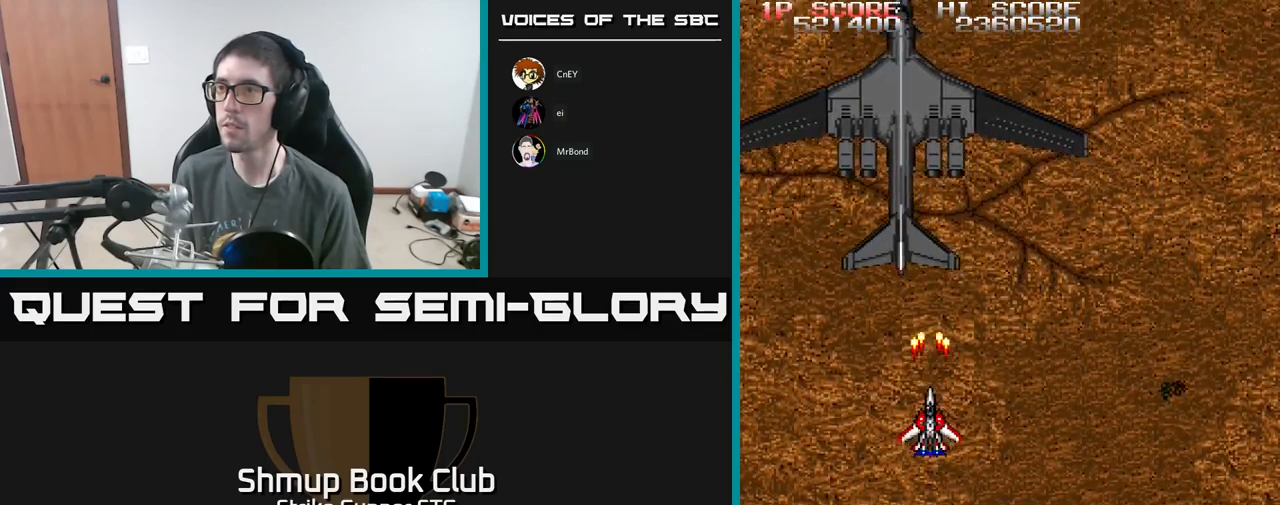
{"buttons": ["A"], "left_stick": "center", "right_stick": "center", "events": [[116, "DPAD_UP", "down"], [150, "DPAD_LEFT", "down"], [183, "DPAD_UP", "up"], [283, "DPAD_LEFT", "up"]]}
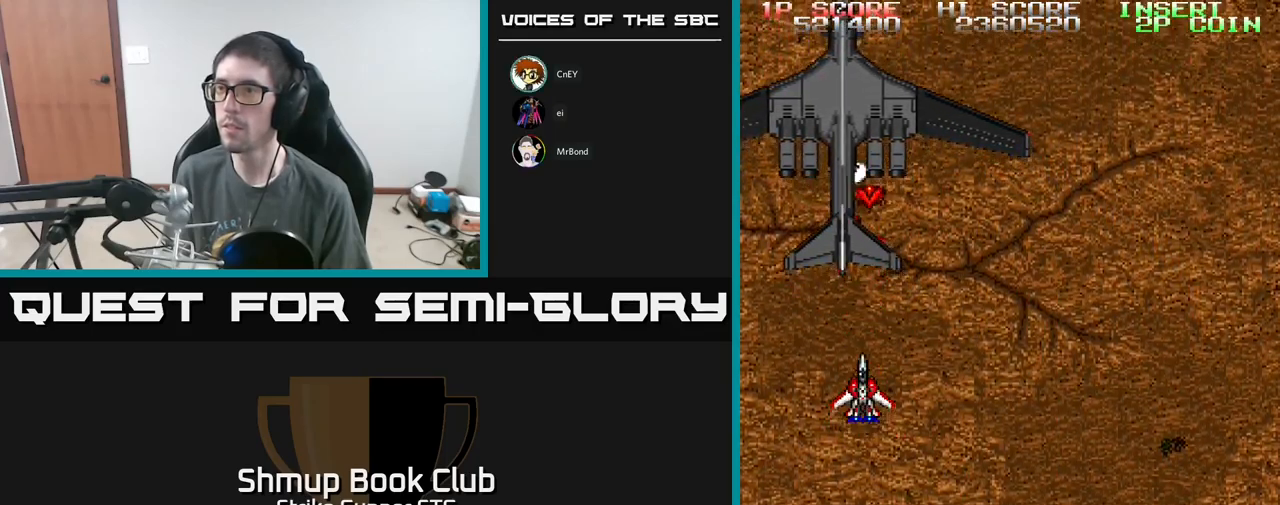
{"buttons": ["A"], "left_stick": "center", "right_stick": "center", "events": []}
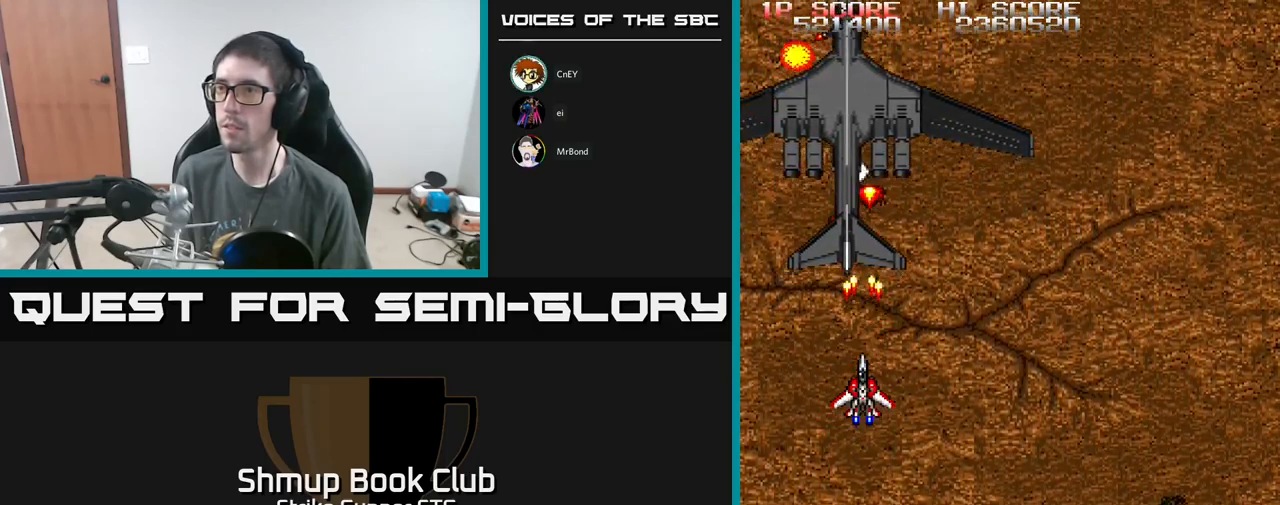
{"buttons": ["A"], "left_stick": "center", "right_stick": "center", "events": [[266, "DPAD_RIGHT", "down"], [466, "DPAD_RIGHT", "up"]]}
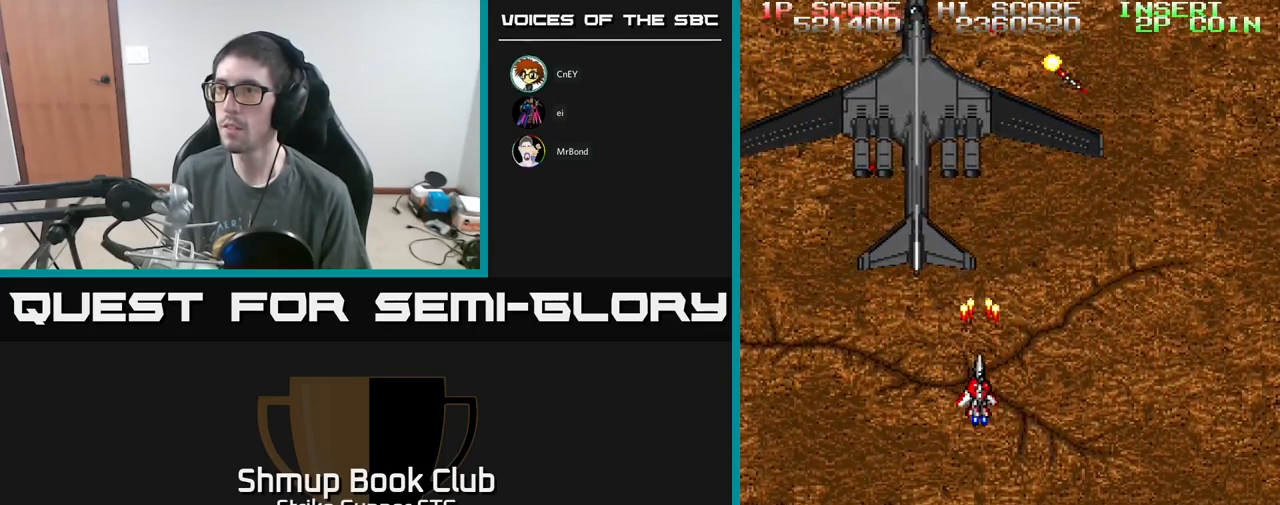
{"buttons": ["A"], "left_stick": "center", "right_stick": "center", "events": []}
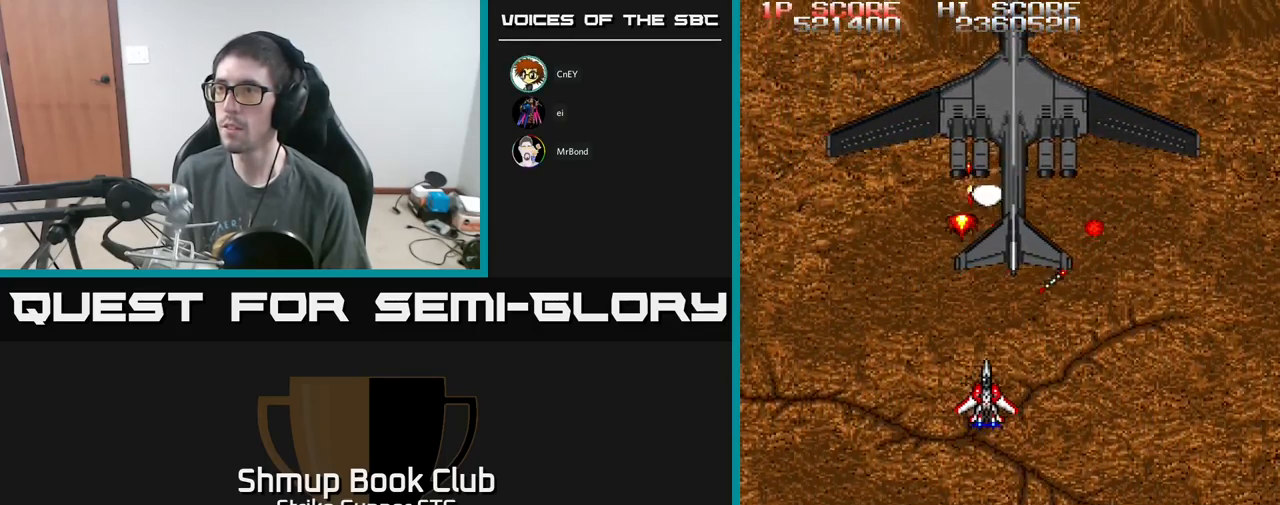
{"buttons": ["A", "DPAD_UP", "DPAD_RIGHT"], "left_stick": "center", "right_stick": "center", "events": [[33, "DPAD_DOWN", "down"], [33, "DPAD_RIGHT", "down"], [216, "DPAD_DOWN", "up"], [316, "DPAD_UP", "down"]]}
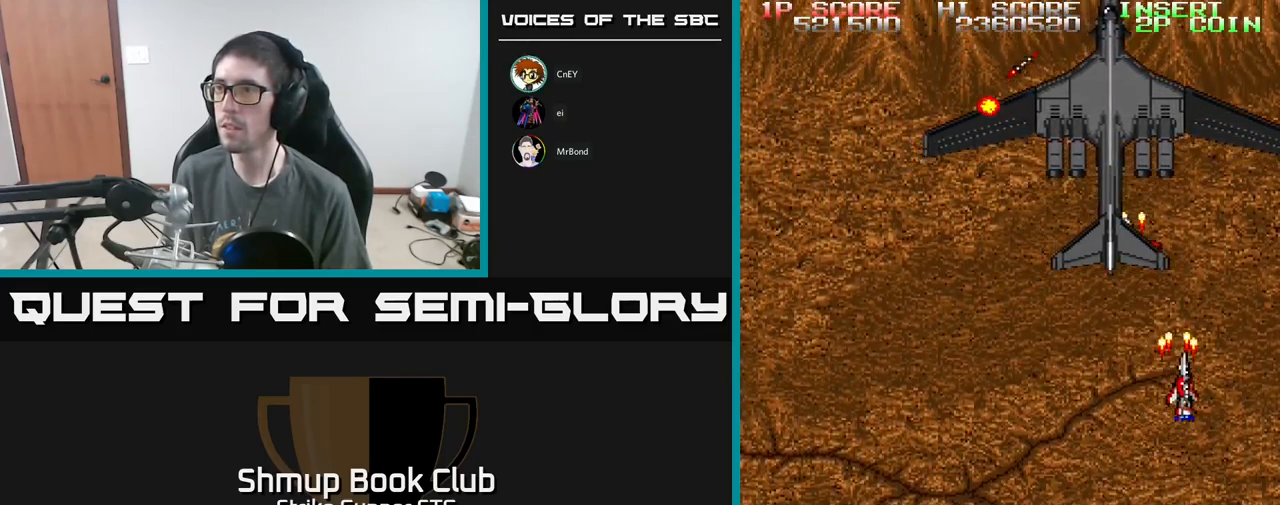
{"buttons": ["A"], "left_stick": "center", "right_stick": "center", "events": [[16, "DPAD_RIGHT", "up"], [33, "DPAD_UP", "up"]]}
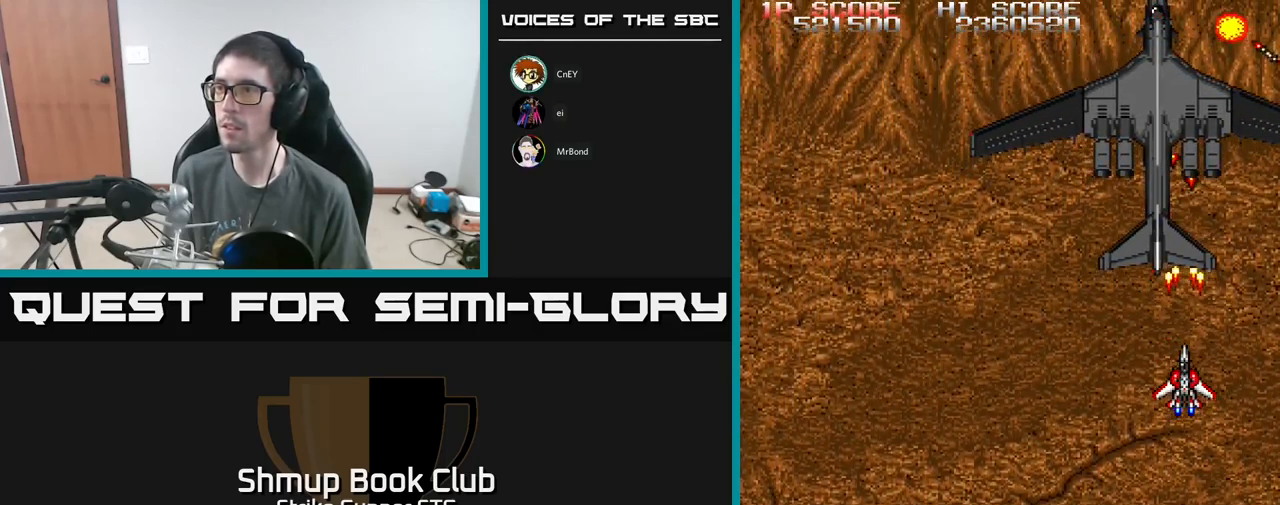
{"buttons": ["A", "DPAD_LEFT"], "left_stick": "center", "right_stick": "center", "events": [[500, "DPAD_LEFT", "down"]]}
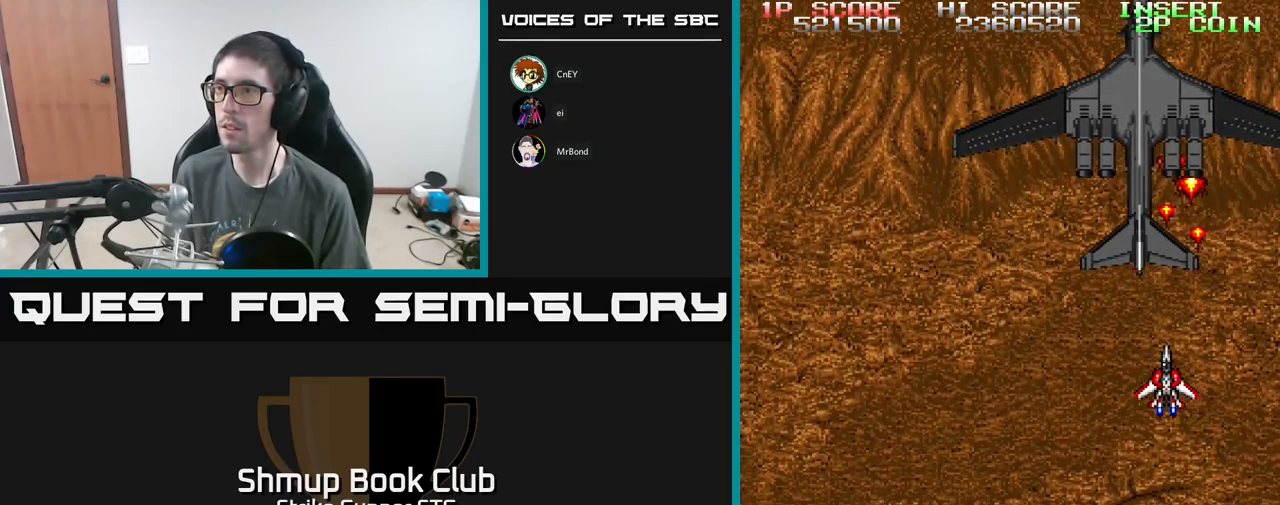
{"buttons": ["A"], "left_stick": "center", "right_stick": "center", "events": [[50, "DPAD_DOWN", "down"], [183, "DPAD_DOWN", "up"], [266, "DPAD_LEFT", "up"]]}
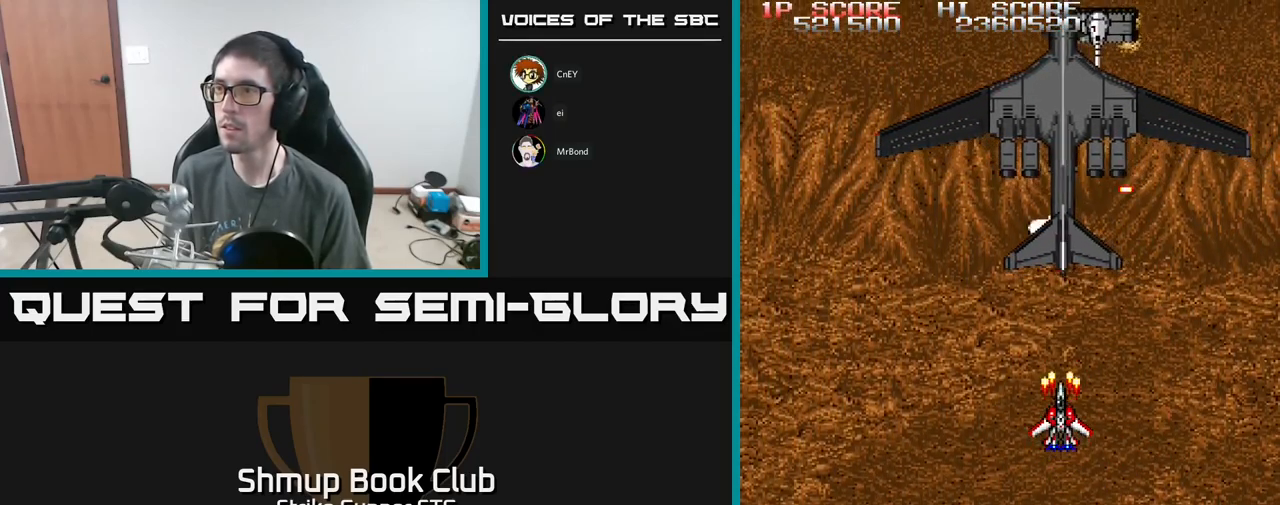
{"buttons": ["A"], "left_stick": "center", "right_stick": "center", "events": [[116, "DPAD_LEFT", "down"], [150, "DPAD_UP", "down"], [267, "DPAD_UP", "up"], [433, "DPAD_LEFT", "up"]]}
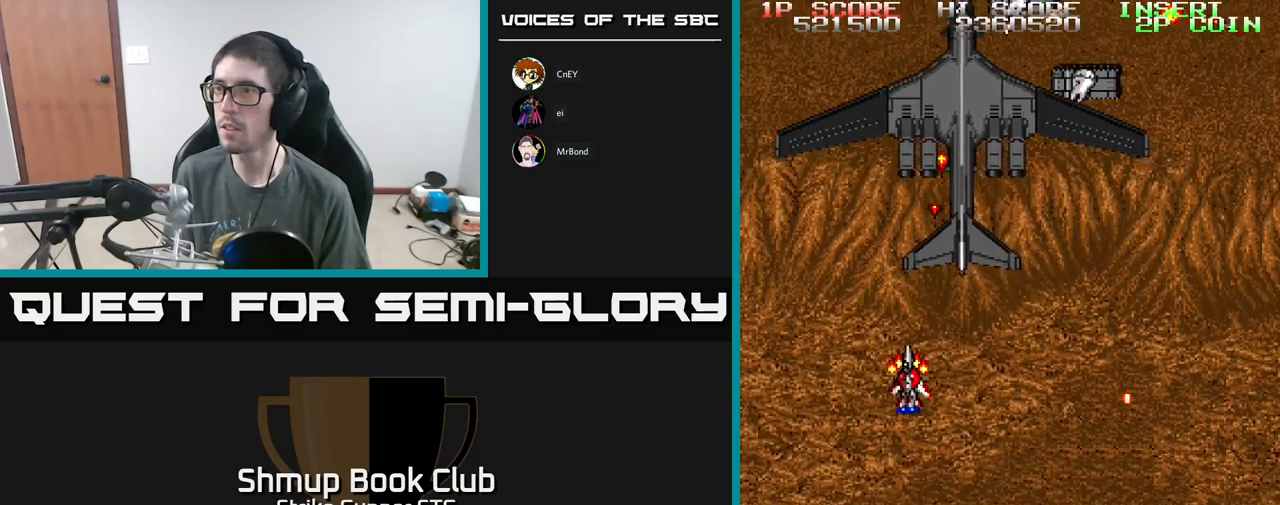
{"buttons": ["A", "DPAD_RIGHT"], "left_stick": "center", "right_stick": "center", "events": [[217, "DPAD_RIGHT", "down"]]}
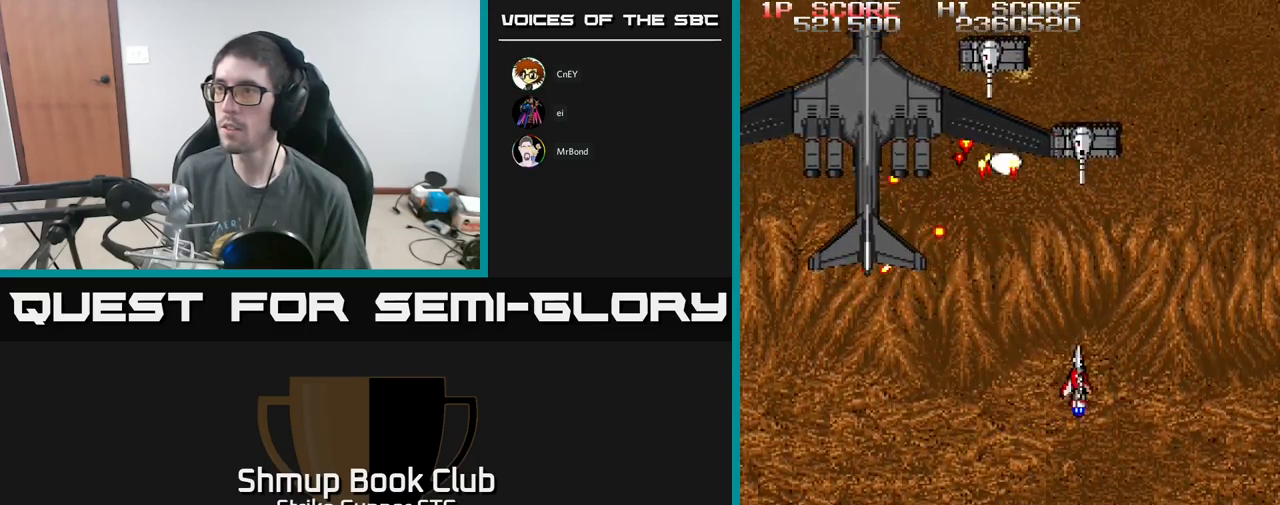
{"buttons": ["A", "DPAD_UP"], "left_stick": "center", "right_stick": "center", "events": [[67, "DPAD_RIGHT", "up"], [400, "DPAD_RIGHT", "down"], [417, "DPAD_UP", "down"], [483, "DPAD_RIGHT", "up"]]}
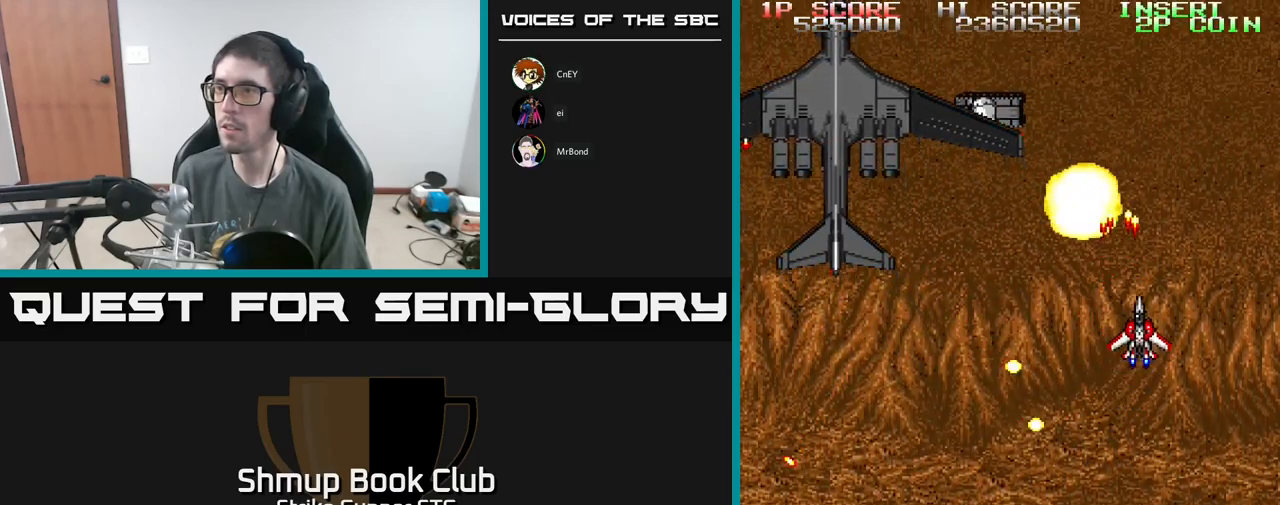
{"buttons": ["A", "DPAD_DOWN"], "left_stick": "center", "right_stick": "center", "events": [[50, "DPAD_UP", "up"], [117, "DPAD_LEFT", "down"], [250, "DPAD_DOWN", "down"], [300, "DPAD_DOWN", "up"], [383, "DPAD_LEFT", "up"], [417, "DPAD_DOWN", "down"]]}